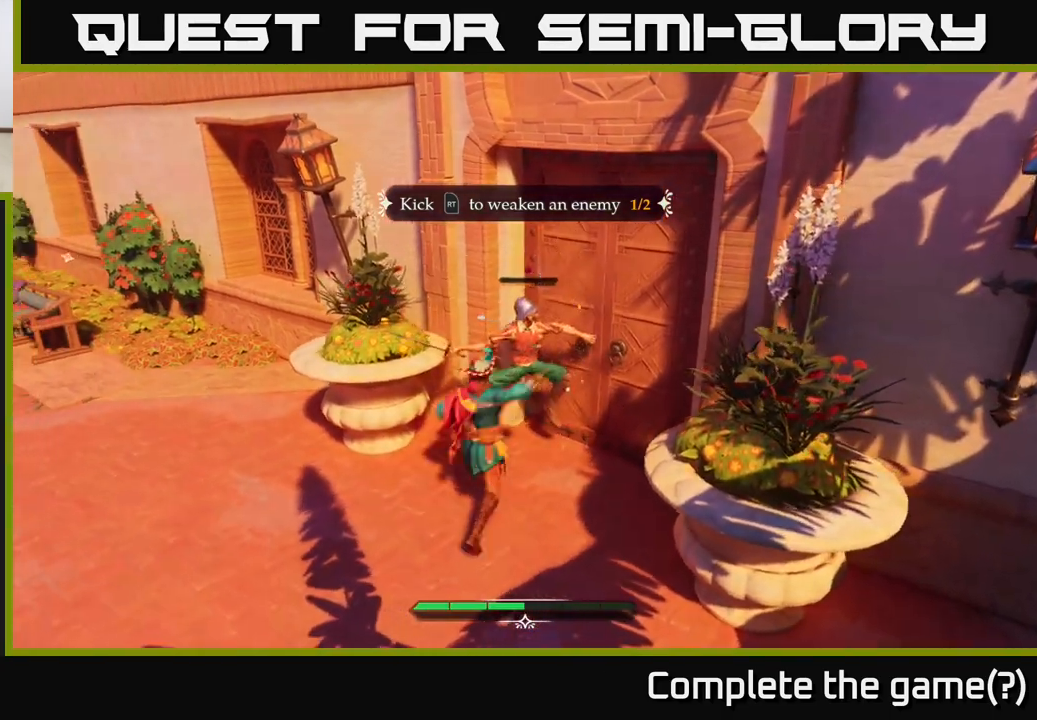
Gameplay with a controller (Xbox layout); each line is a JSON object with the inputs held at the frame after it. "events" lists button and stick changes between this image and that frame as [ms after this image, input, new state], when the widget could be followed in between.
{"buttons": [], "left_stick": "center", "right_stick": "center", "events": [[167, "X", "down"], [200, "X", "up"]]}
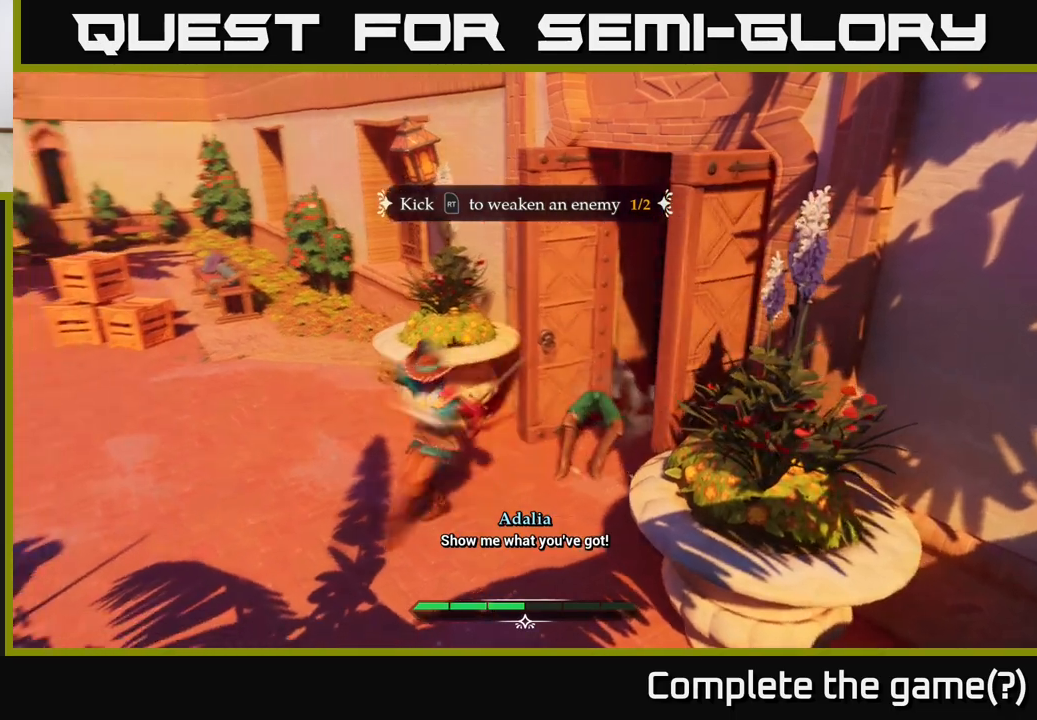
{"buttons": [], "left_stick": "left", "right_stick": "center", "events": [[117, "left_stick", "down-left"], [300, "left_stick", "left"]]}
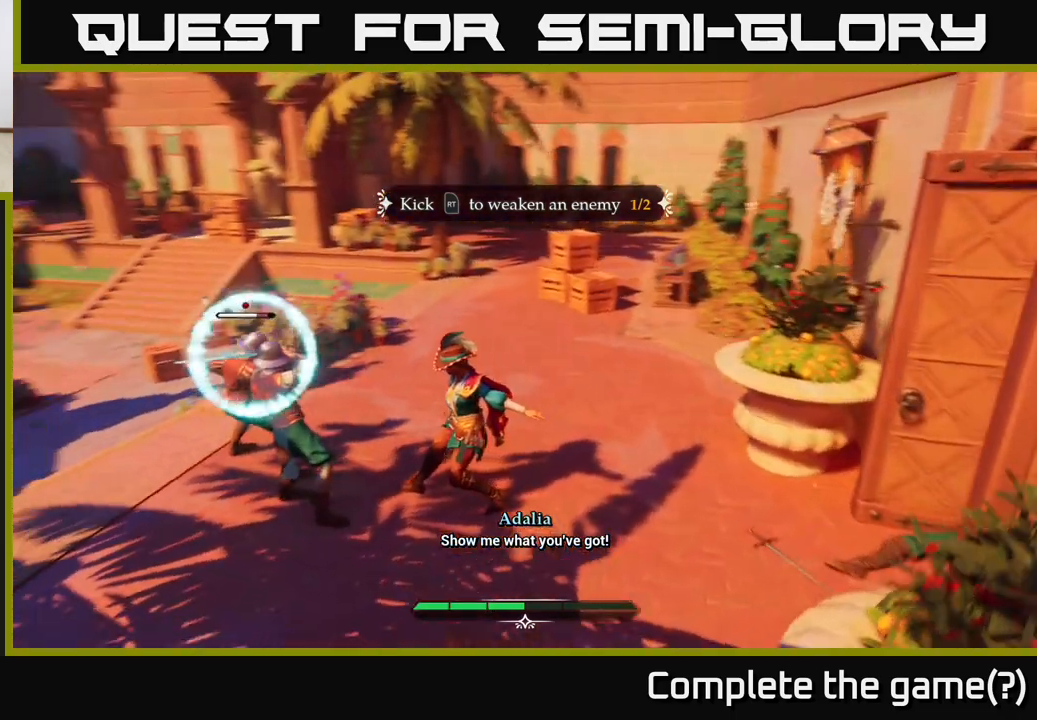
{"buttons": ["Y"], "left_stick": "up-left", "right_stick": "center", "events": [[17, "X", "down"], [83, "X", "up"], [400, "left_stick", "up-left"], [483, "Y", "down"]]}
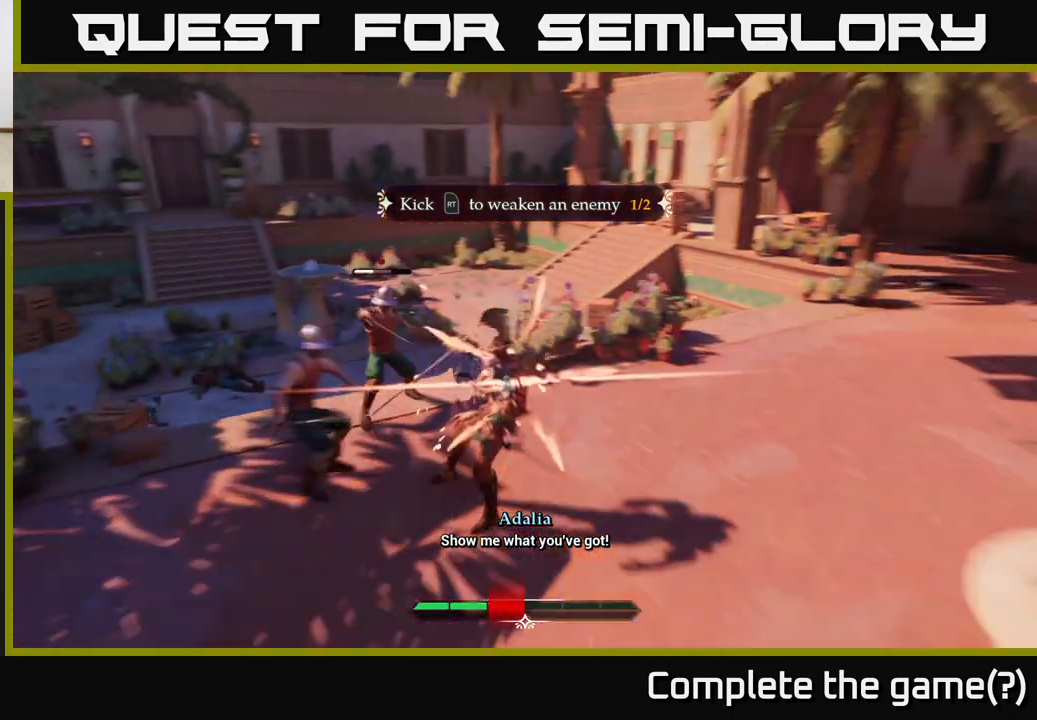
{"buttons": [], "left_stick": "up-left", "right_stick": "center", "events": [[50, "Y", "up"], [283, "R2", "down"], [383, "R2", "up"]]}
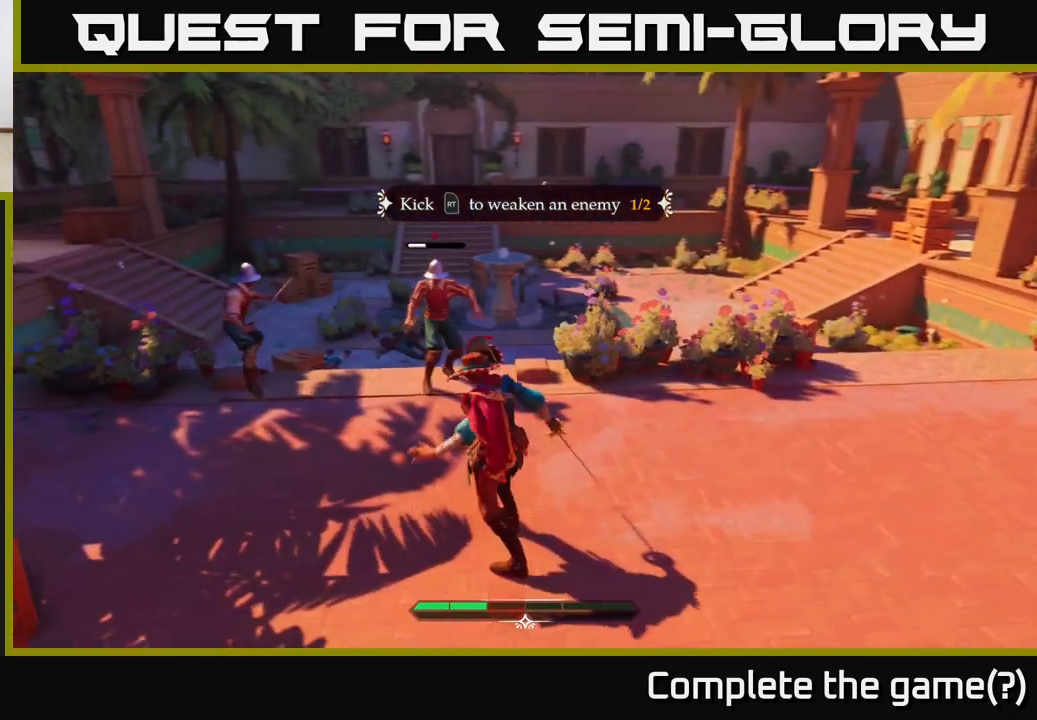
{"buttons": [], "left_stick": "up", "right_stick": "center", "events": [[67, "left_stick", "up"], [117, "R2", "down"], [183, "left_stick", "center"], [200, "R2", "up"], [283, "left_stick", "up"]]}
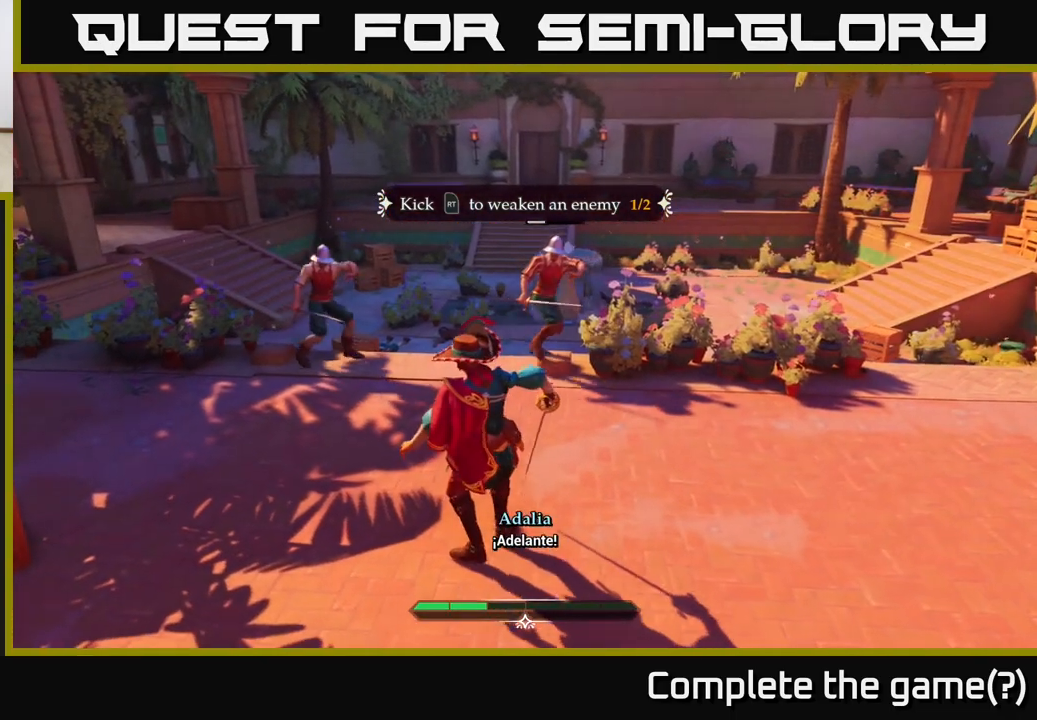
{"buttons": [], "left_stick": "center", "right_stick": "center", "events": [[50, "X", "down"], [133, "X", "up"], [167, "left_stick", "up-left"], [350, "left_stick", "up"], [400, "X", "down"], [483, "X", "up"], [500, "left_stick", "center"]]}
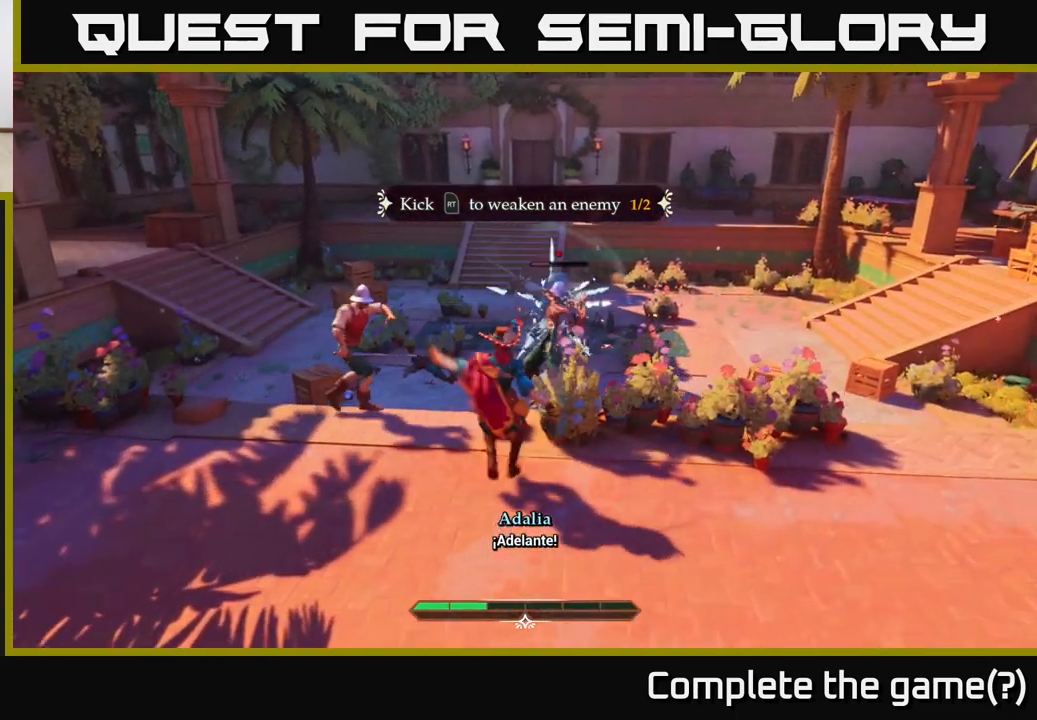
{"buttons": ["R2"], "left_stick": "up-left", "right_stick": "center", "events": [[217, "left_stick", "up"], [283, "Y", "down"], [300, "left_stick", "up-left"], [333, "Y", "up"], [483, "R2", "down"]]}
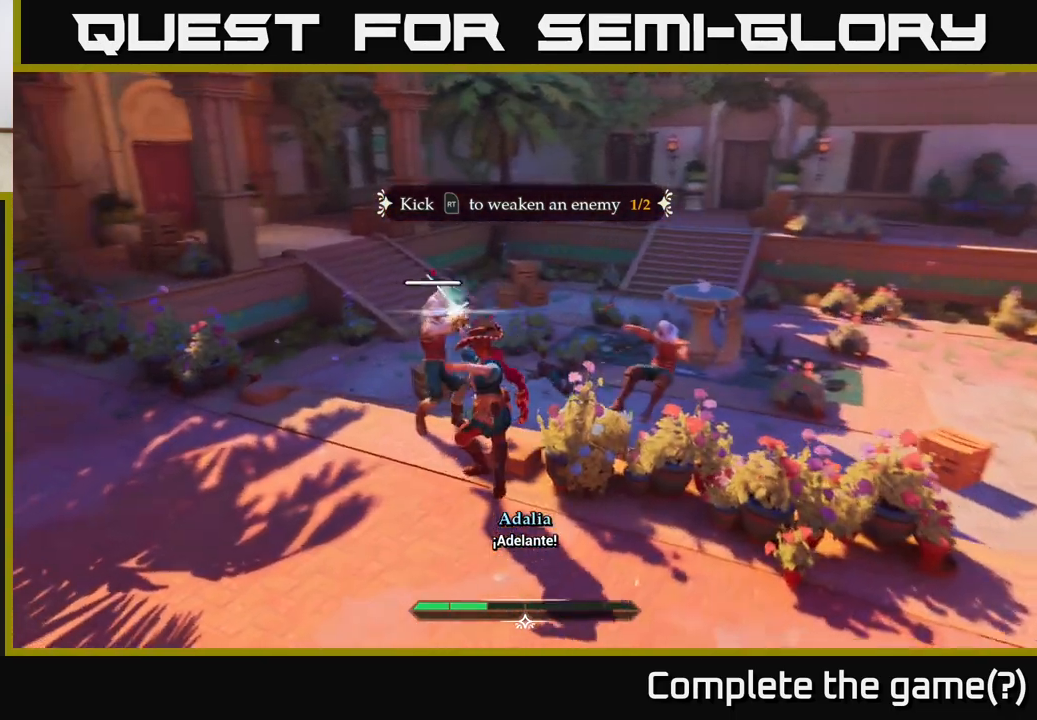
{"buttons": [], "left_stick": "up-left", "right_stick": "center", "events": [[50, "R2", "up"], [400, "X", "down"], [483, "X", "up"]]}
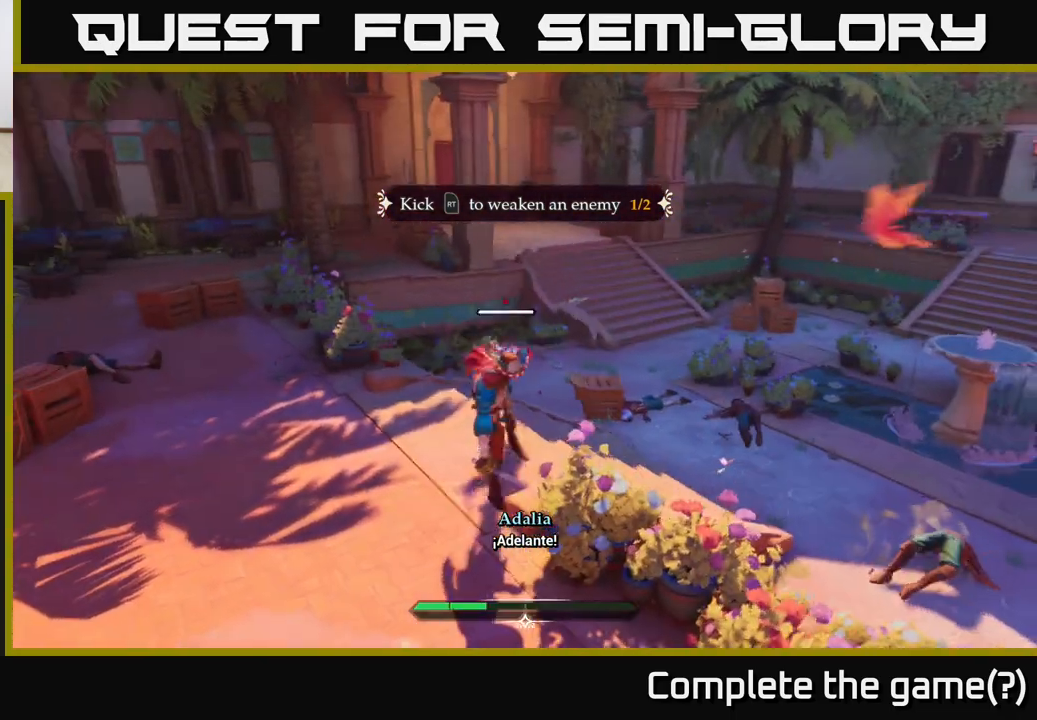
{"buttons": [], "left_stick": "center", "right_stick": "center", "events": [[67, "left_stick", "up"], [317, "left_stick", "center"]]}
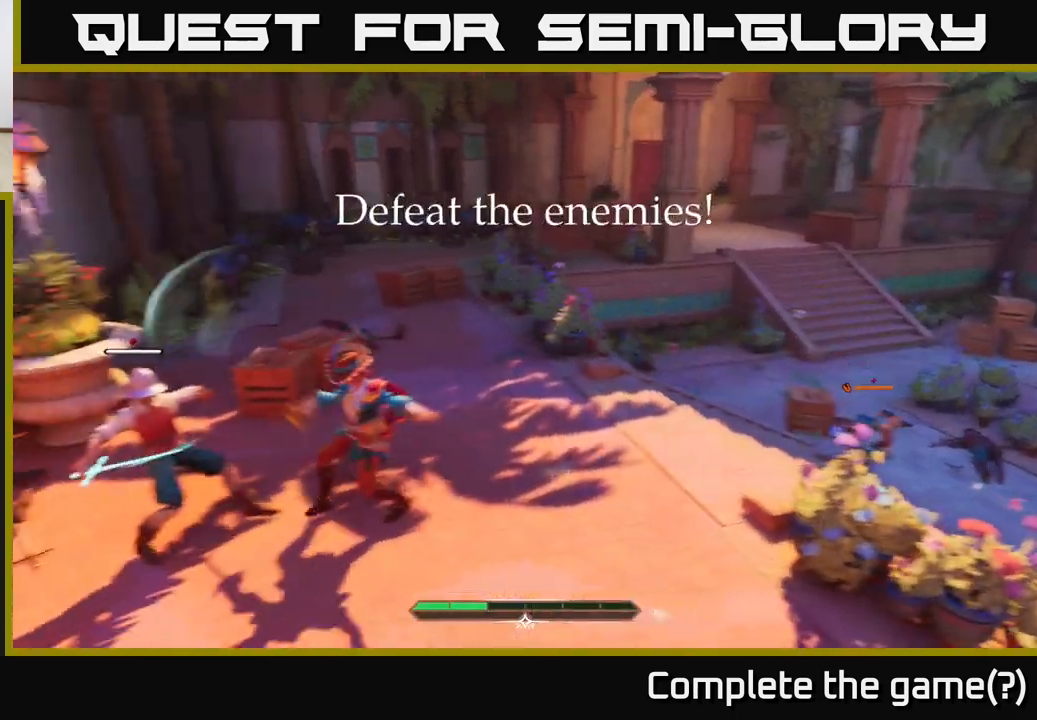
{"buttons": ["X"], "left_stick": "down-left", "right_stick": "center", "events": [[33, "left_stick", "right"], [100, "left_stick", "up-right"], [400, "left_stick", "down-left"], [450, "X", "down"]]}
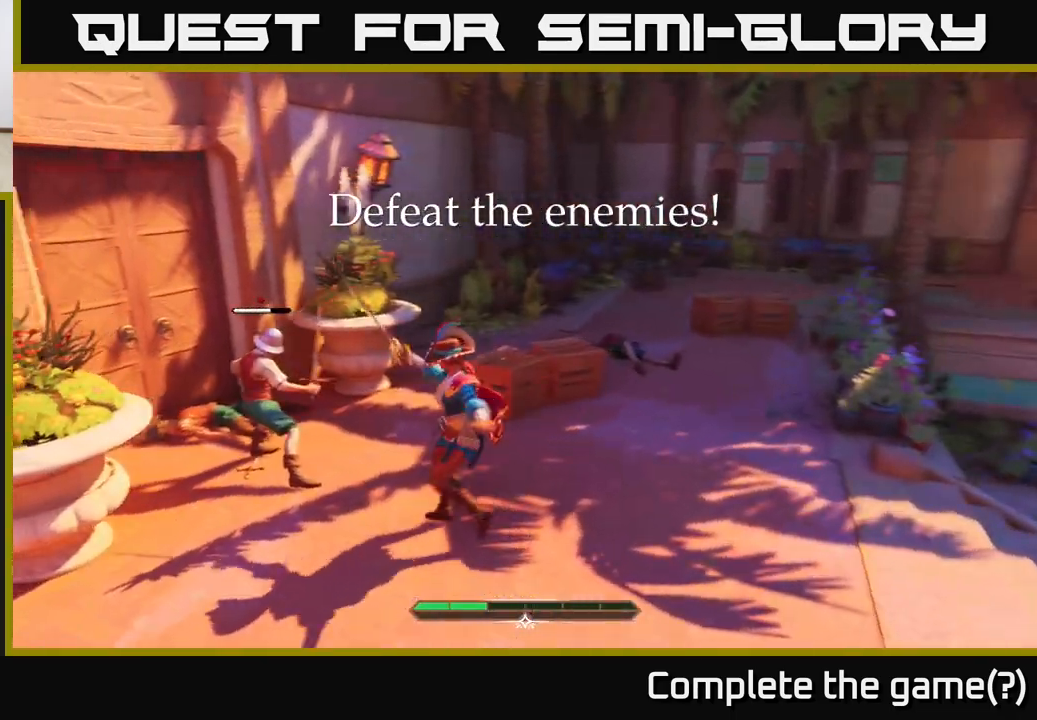
{"buttons": [], "left_stick": "center", "right_stick": "center", "events": [[33, "X", "up"], [133, "left_stick", "center"], [317, "X", "down"], [367, "X", "up"]]}
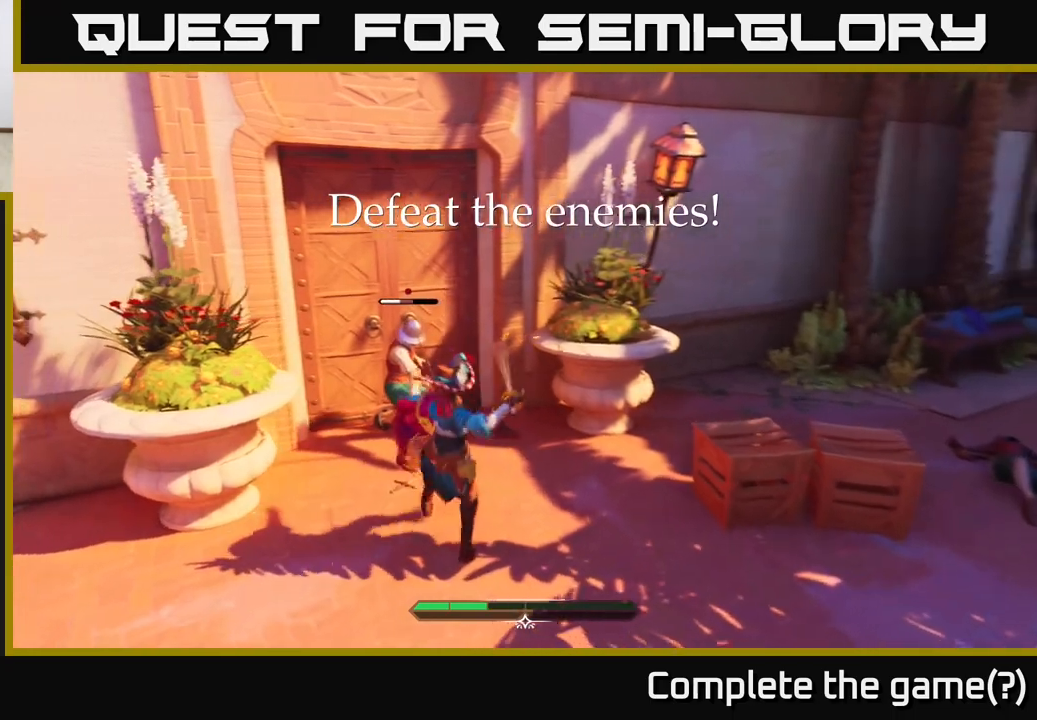
{"buttons": [], "left_stick": "center", "right_stick": "center", "events": [[167, "Y", "down"], [250, "Y", "up"]]}
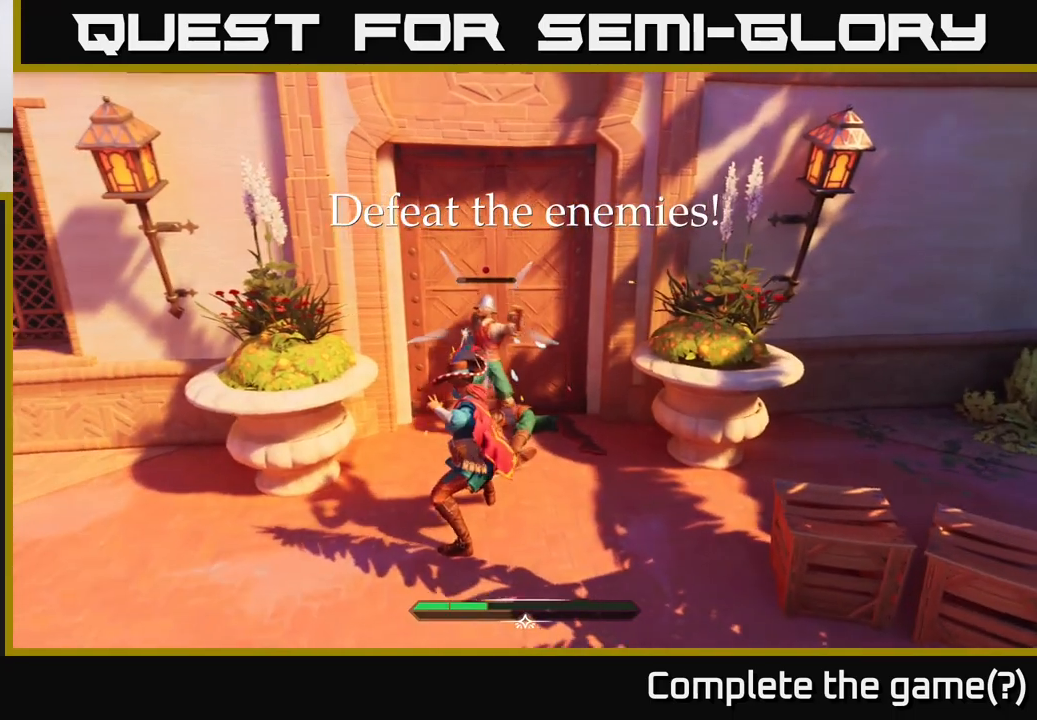
{"buttons": [], "left_stick": "center", "right_stick": "center", "events": [[333, "R2", "down"], [400, "R2", "up"]]}
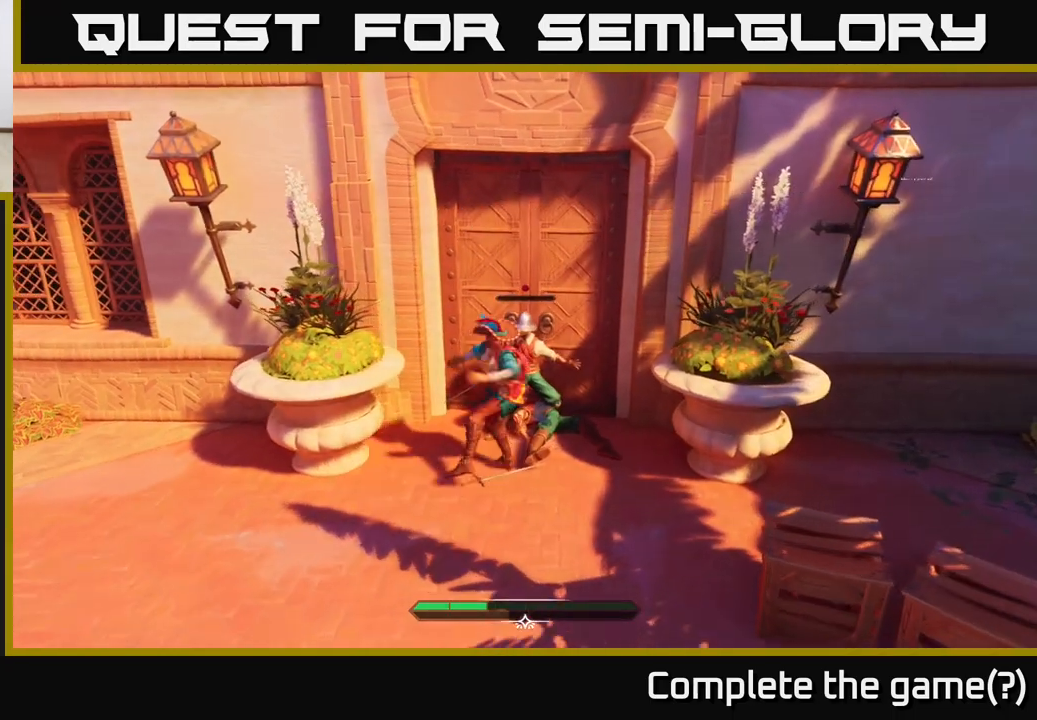
{"buttons": [], "left_stick": "center", "right_stick": "center", "events": []}
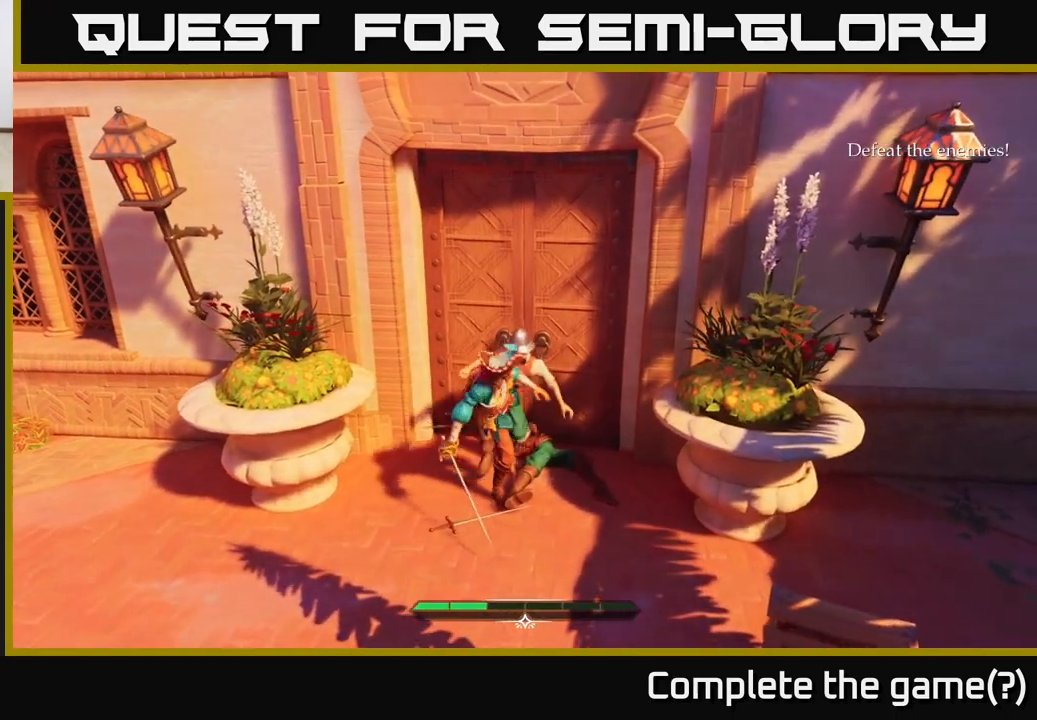
{"buttons": [], "left_stick": "down", "right_stick": "center", "events": [[67, "X", "down"], [133, "X", "up"], [267, "left_stick", "down"]]}
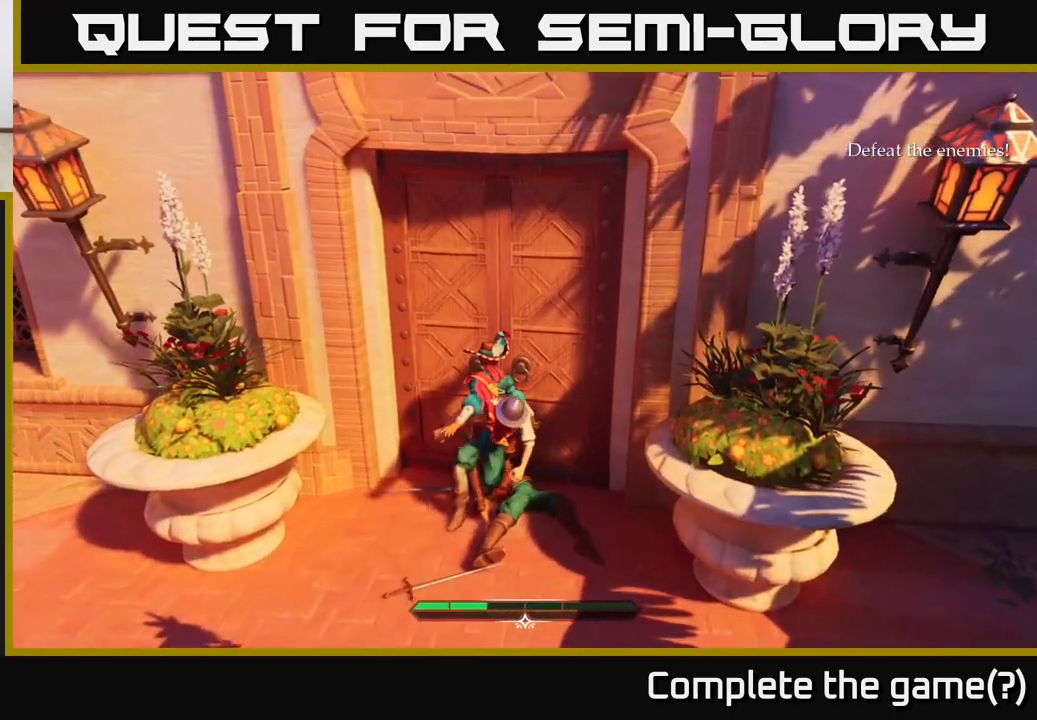
{"buttons": [], "left_stick": "right", "right_stick": "right", "events": [[33, "right_stick", "down-right"], [183, "left_stick", "down-right"], [183, "right_stick", "right"], [283, "left_stick", "right"]]}
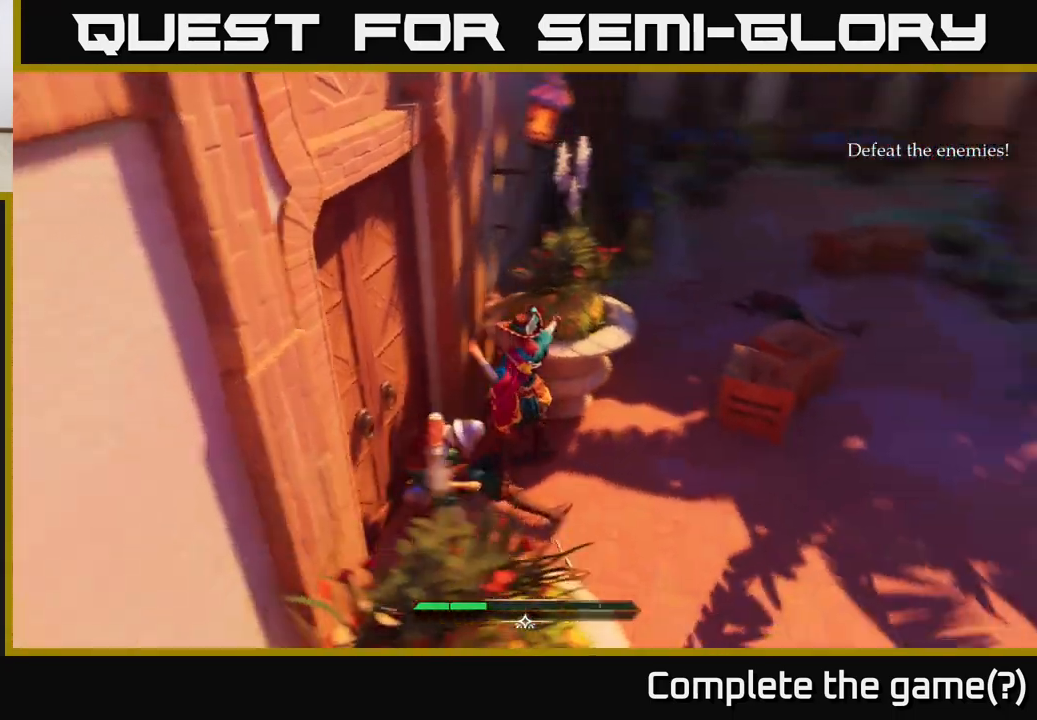
{"buttons": [], "left_stick": "up-right", "right_stick": "center", "events": [[283, "right_stick", "center"], [400, "left_stick", "up-right"]]}
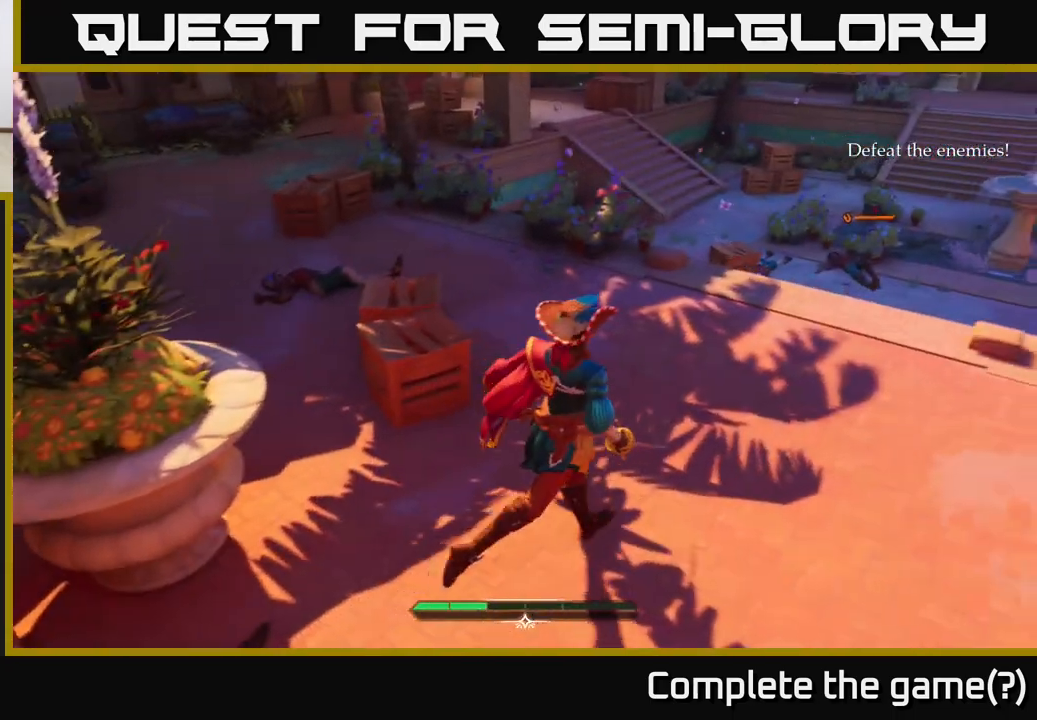
{"buttons": [], "left_stick": "up-right", "right_stick": "center", "events": []}
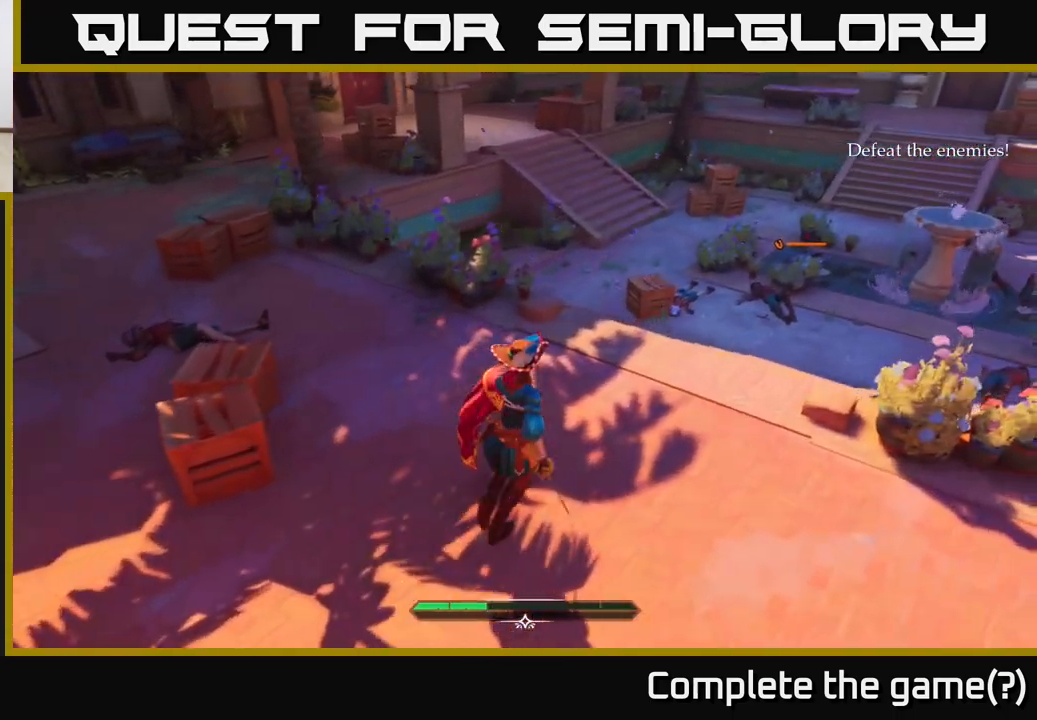
{"buttons": [], "left_stick": "up", "right_stick": "center", "events": [[50, "right_stick", "right"], [117, "left_stick", "up"], [200, "right_stick", "up-right"], [350, "right_stick", "center"]]}
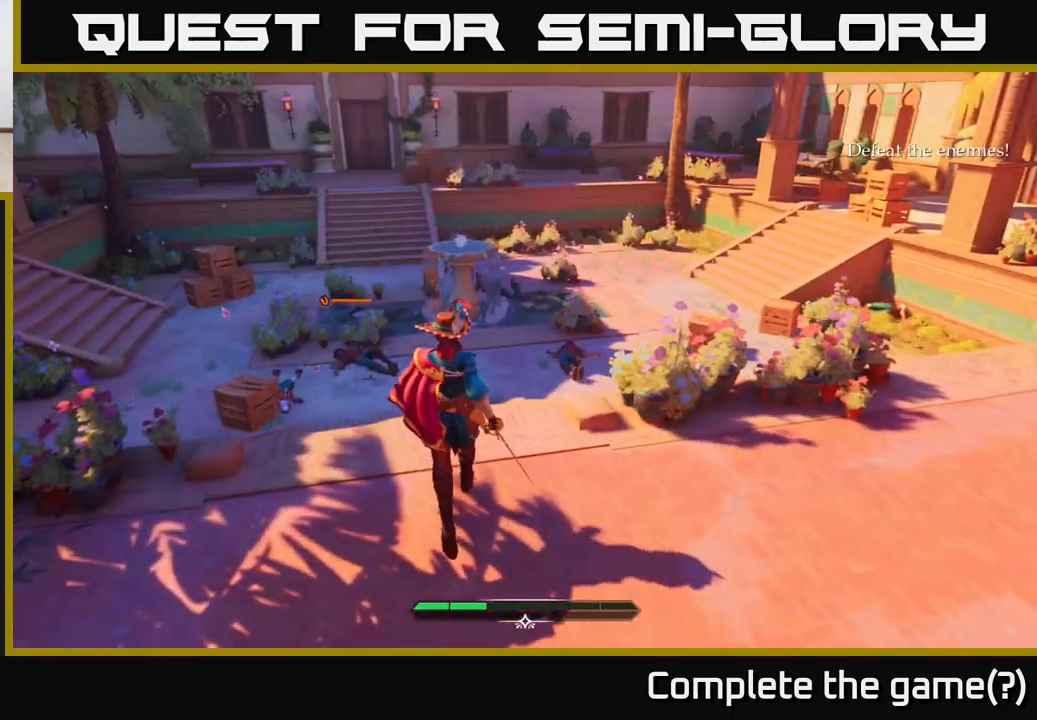
{"buttons": [], "left_stick": "up-left", "right_stick": "center", "events": [[283, "left_stick", "up-left"]]}
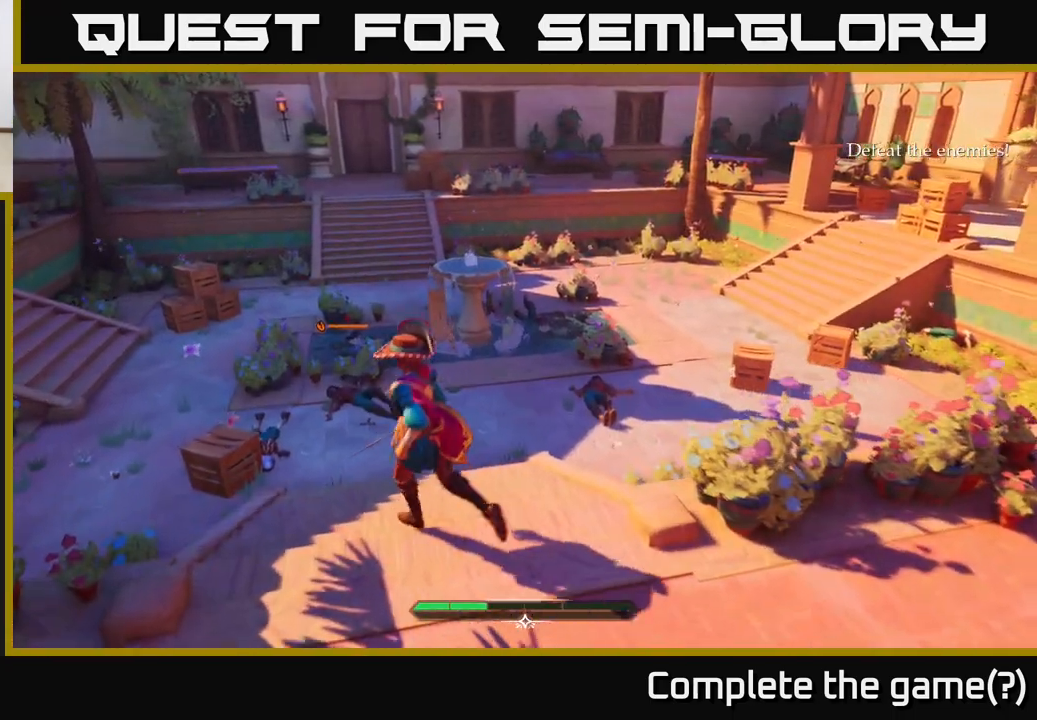
{"buttons": [], "left_stick": "up-left", "right_stick": "center", "events": []}
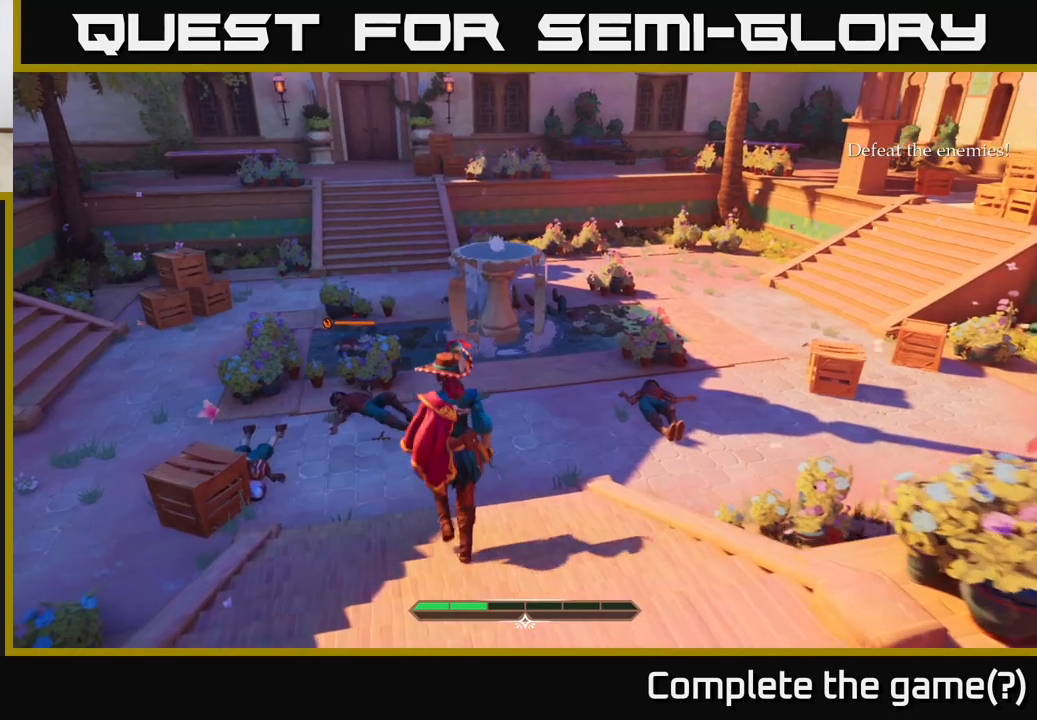
{"buttons": [], "left_stick": "up-left", "right_stick": "center", "events": []}
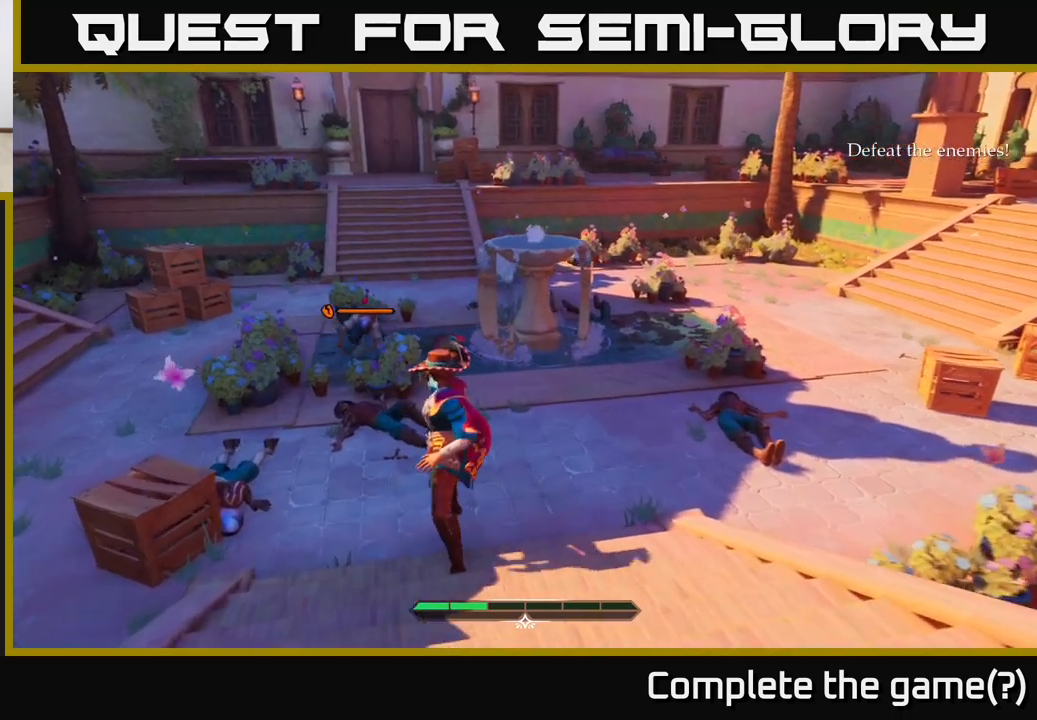
{"buttons": [], "left_stick": "up-left", "right_stick": "center", "events": []}
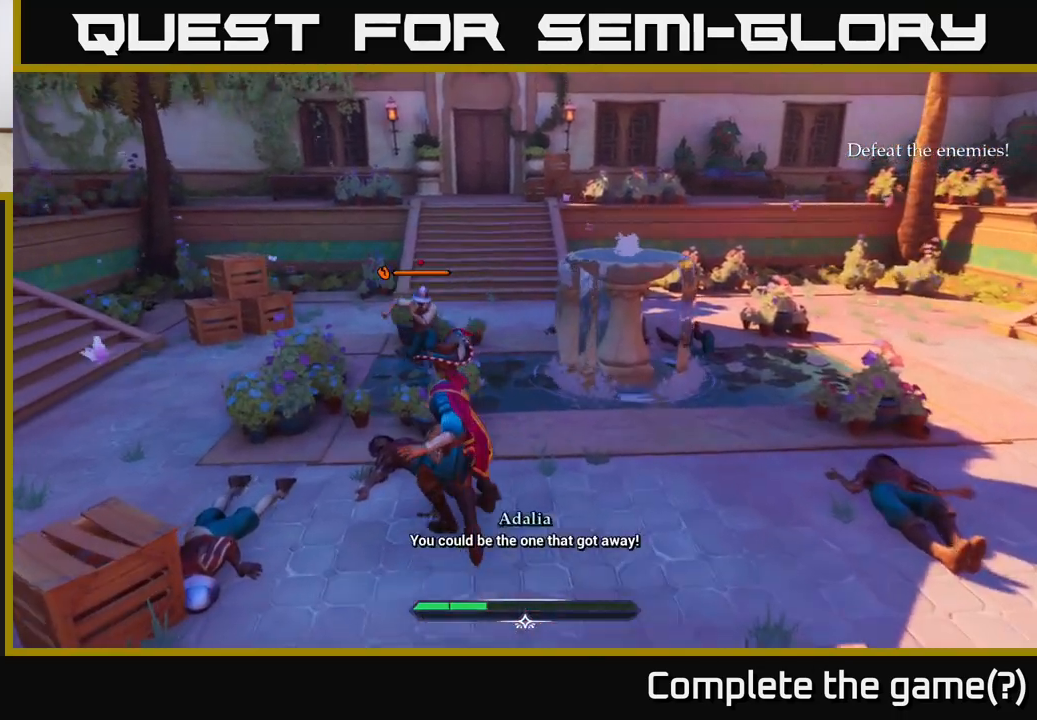
{"buttons": [], "left_stick": "center", "right_stick": "center", "events": [[67, "X", "down"], [133, "X", "up"], [267, "left_stick", "center"], [383, "X", "down"], [433, "X", "up"]]}
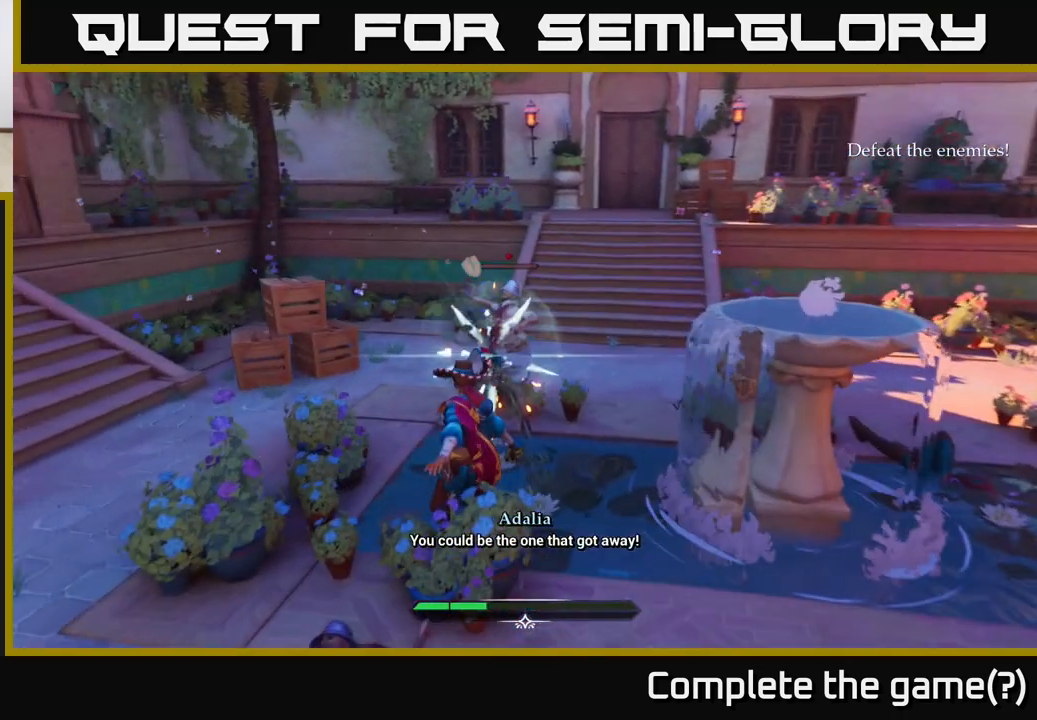
{"buttons": [], "left_stick": "center", "right_stick": "center", "events": []}
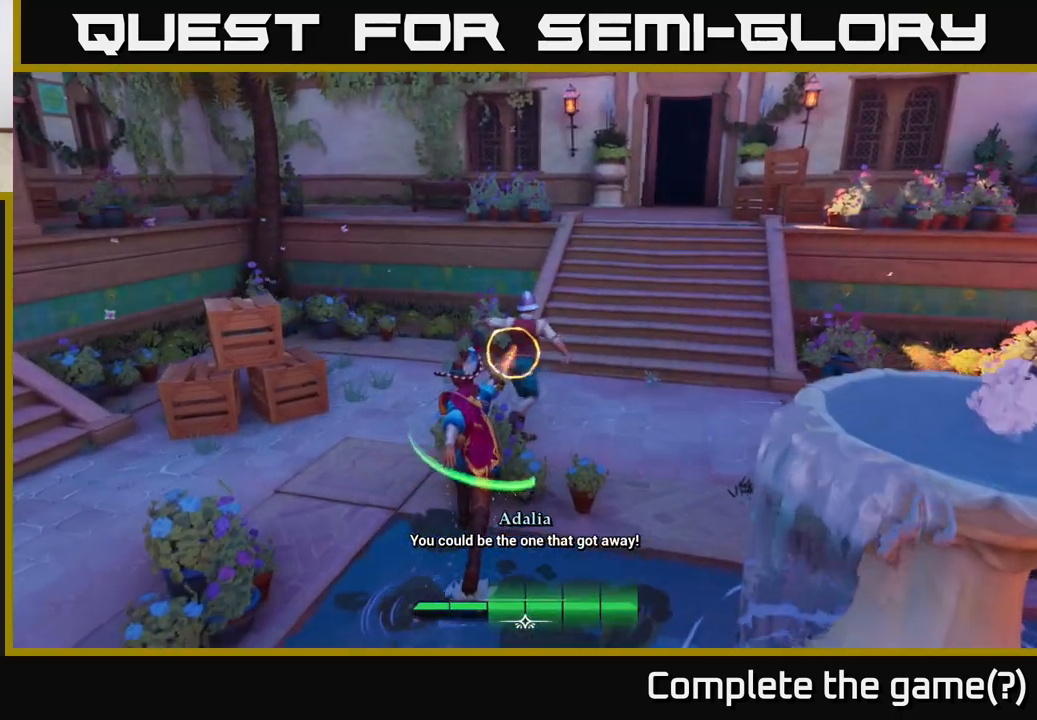
{"buttons": [], "left_stick": "up", "right_stick": "right", "events": [[183, "right_stick", "right"], [500, "left_stick", "up"]]}
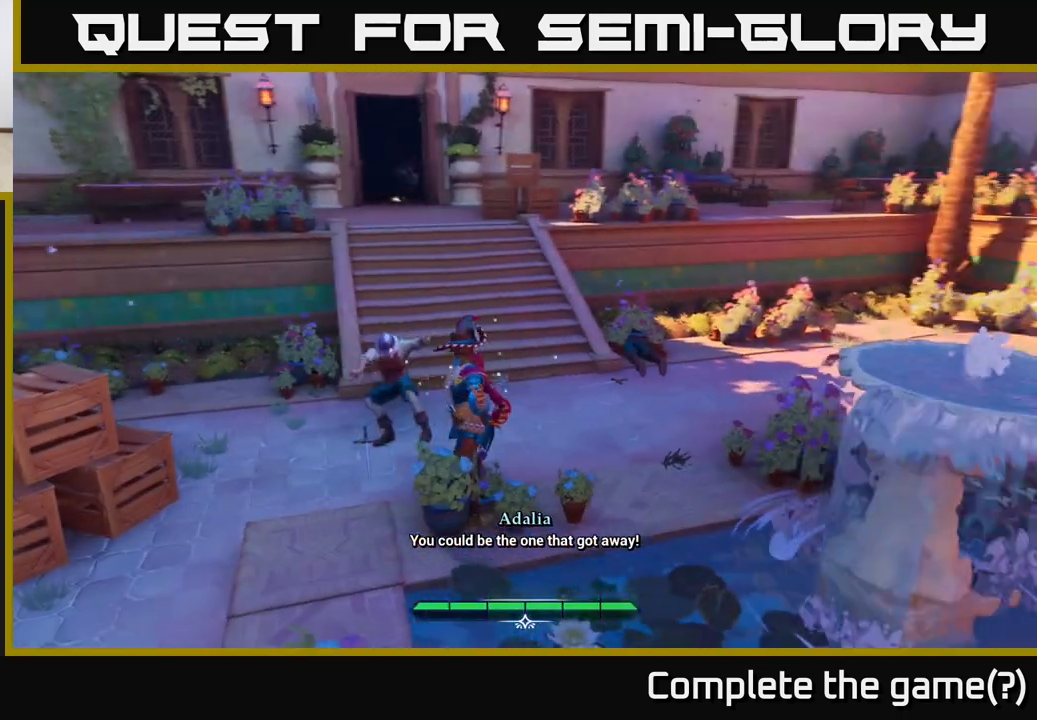
{"buttons": [], "left_stick": "up", "right_stick": "center", "events": [[17, "right_stick", "center"], [217, "right_stick", "up-left"], [367, "right_stick", "center"]]}
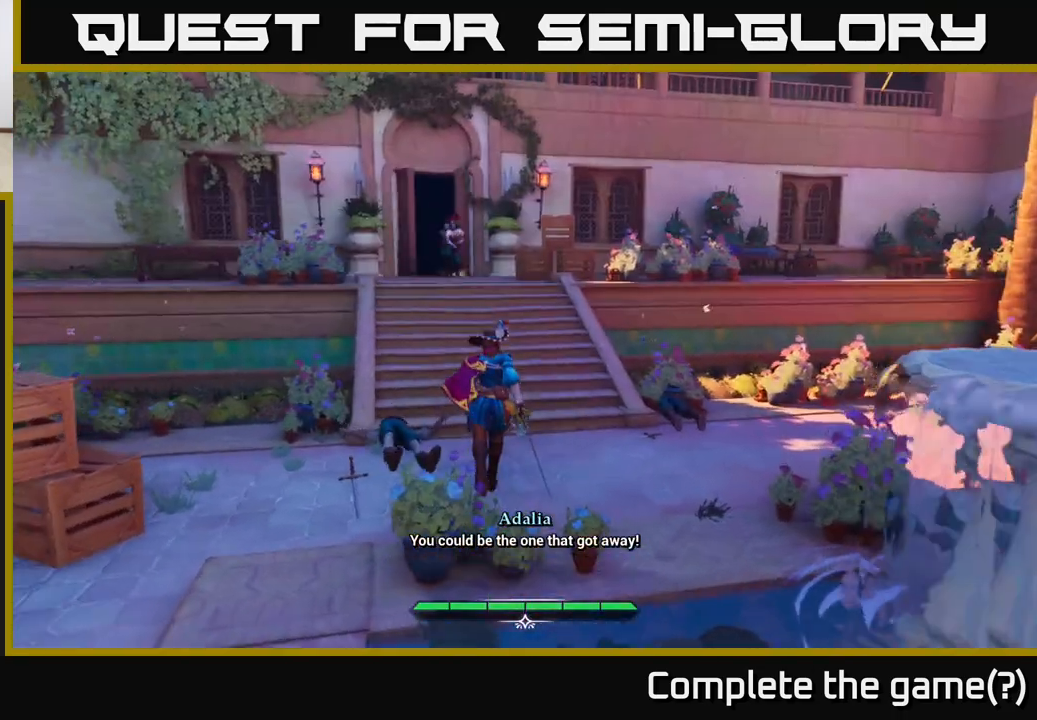
{"buttons": ["L2"], "left_stick": "up", "right_stick": "center", "events": [[317, "L2", "down"]]}